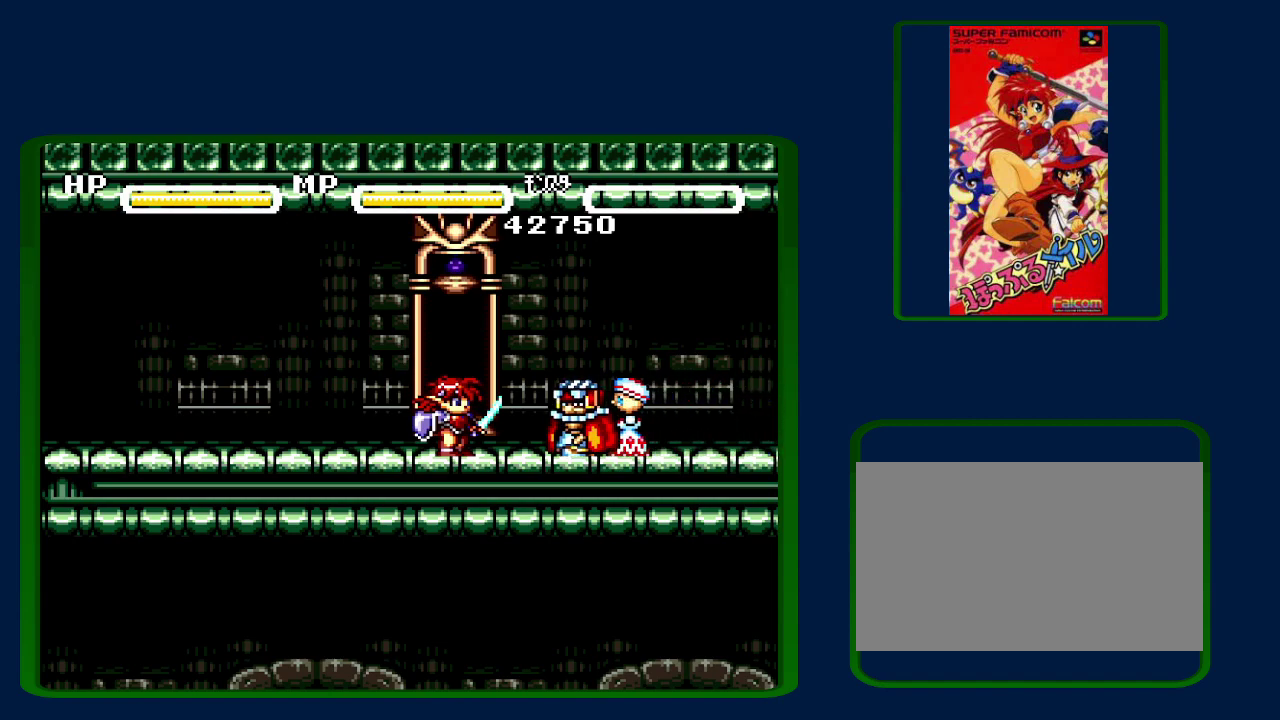
Gameplay with a controller (Nintendo layout); each line is a JSON object with the inputs held at the frame after it. "events" lists button and stick changes between this image and that frame as [ms after this image, input, new state], when the widget could be followed in between. Not read: DPAD_RIGHT L3 R3.
{"buttons": ["B"], "events": [[100, "B", "up"], [100, "Y", "down"], [167, "B", "down"], [200, "Y", "up"], [317, "B", "up"], [317, "Y", "down"], [417, "B", "down"], [417, "Y", "up"]]}
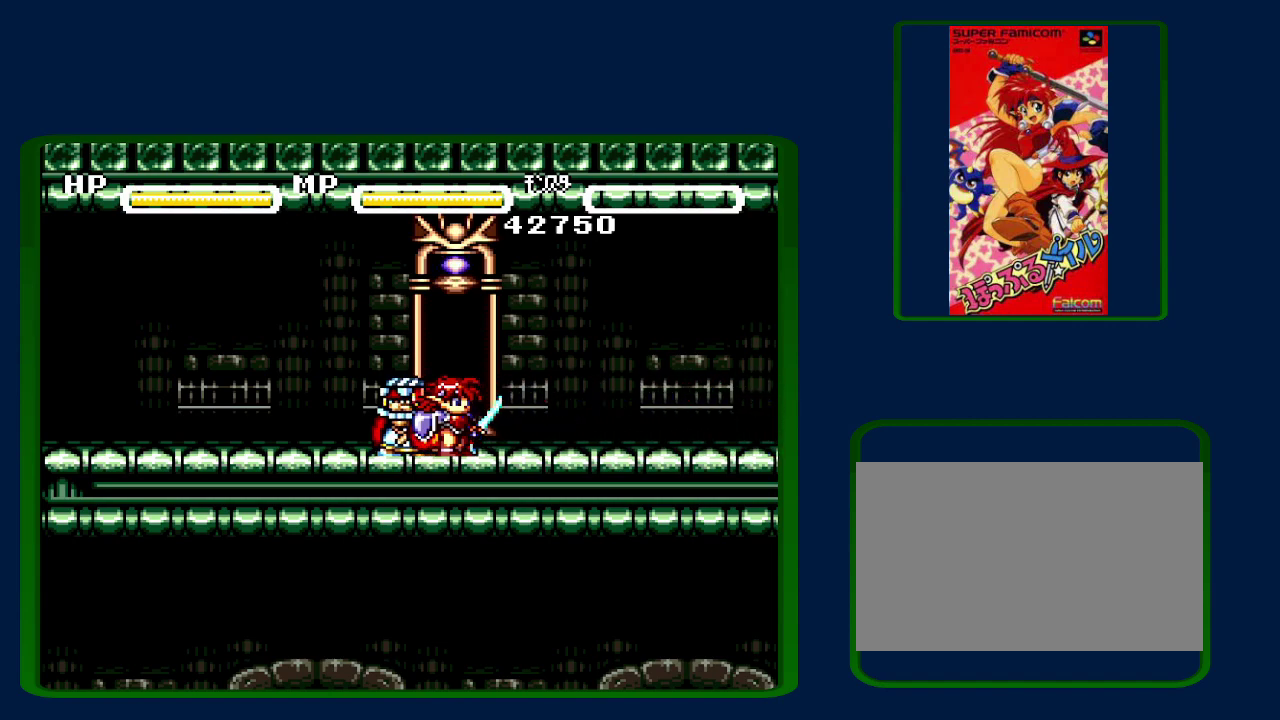
{"buttons": ["B"], "events": [[17, "Y", "down"], [50, "B", "up"], [133, "B", "down"], [133, "Y", "up"], [217, "B", "up"], [217, "Y", "down"], [283, "B", "down"], [317, "Y", "up"], [417, "B", "up"], [417, "Y", "down"], [500, "B", "down"], [500, "Y", "up"]]}
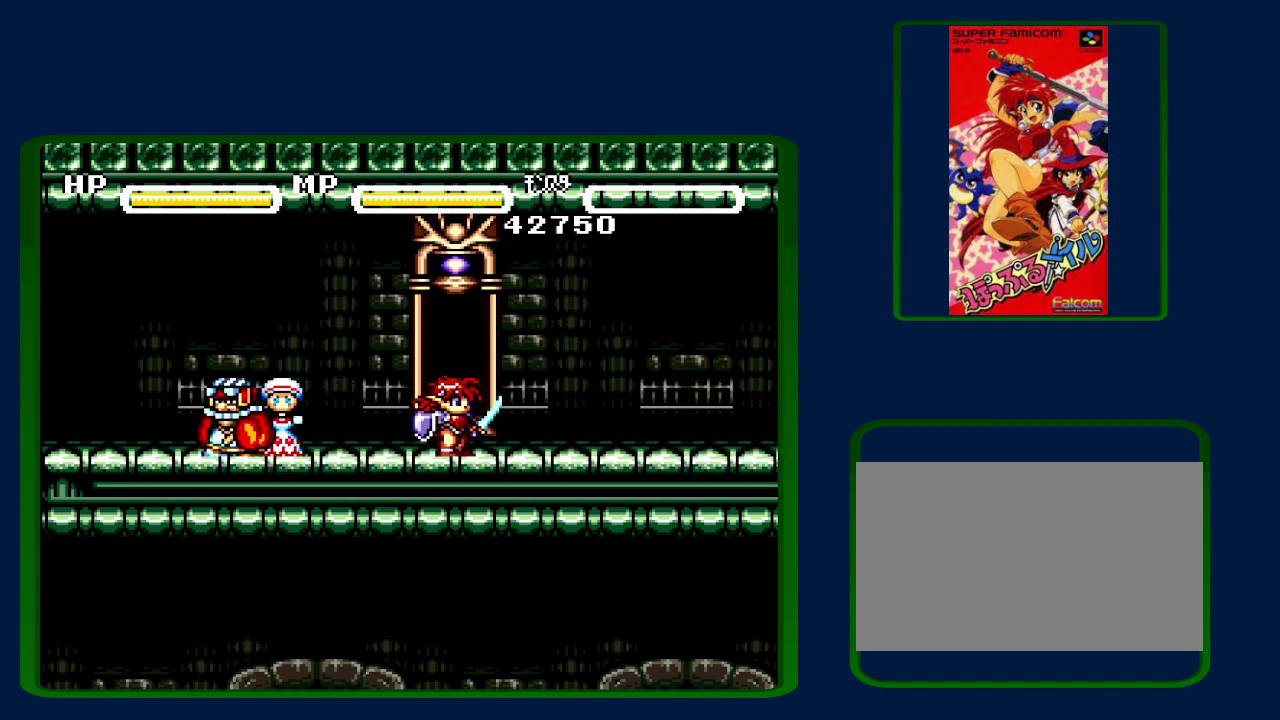
{"buttons": ["Y"], "events": [[100, "Y", "down"], [200, "Y", "up"], [250, "Y", "down"], [317, "B", "up"], [367, "B", "down"], [367, "Y", "up"], [450, "Y", "down"], [483, "B", "up"]]}
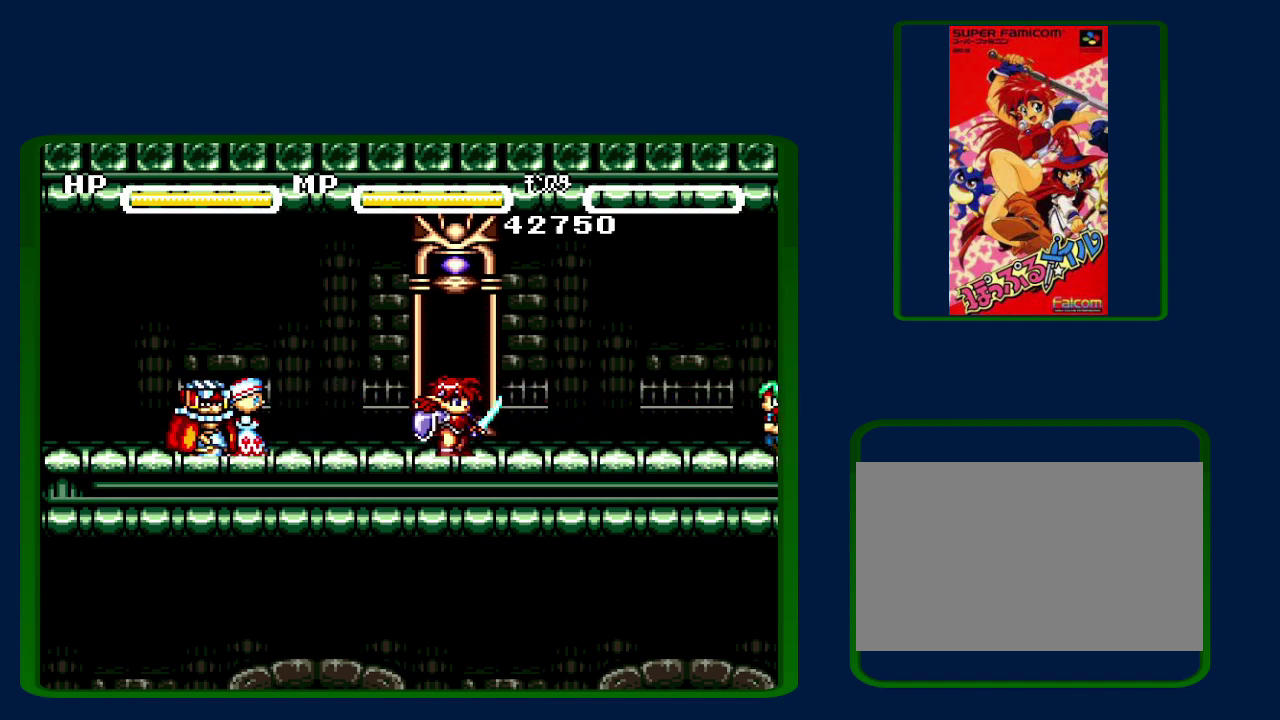
{"buttons": ["Y"], "events": [[33, "B", "down"], [33, "Y", "up"], [133, "B", "up"], [167, "Y", "down"], [233, "B", "down"], [233, "Y", "up"], [317, "B", "up"], [317, "Y", "down"], [400, "B", "down"], [400, "Y", "up"], [500, "B", "up"], [500, "Y", "down"]]}
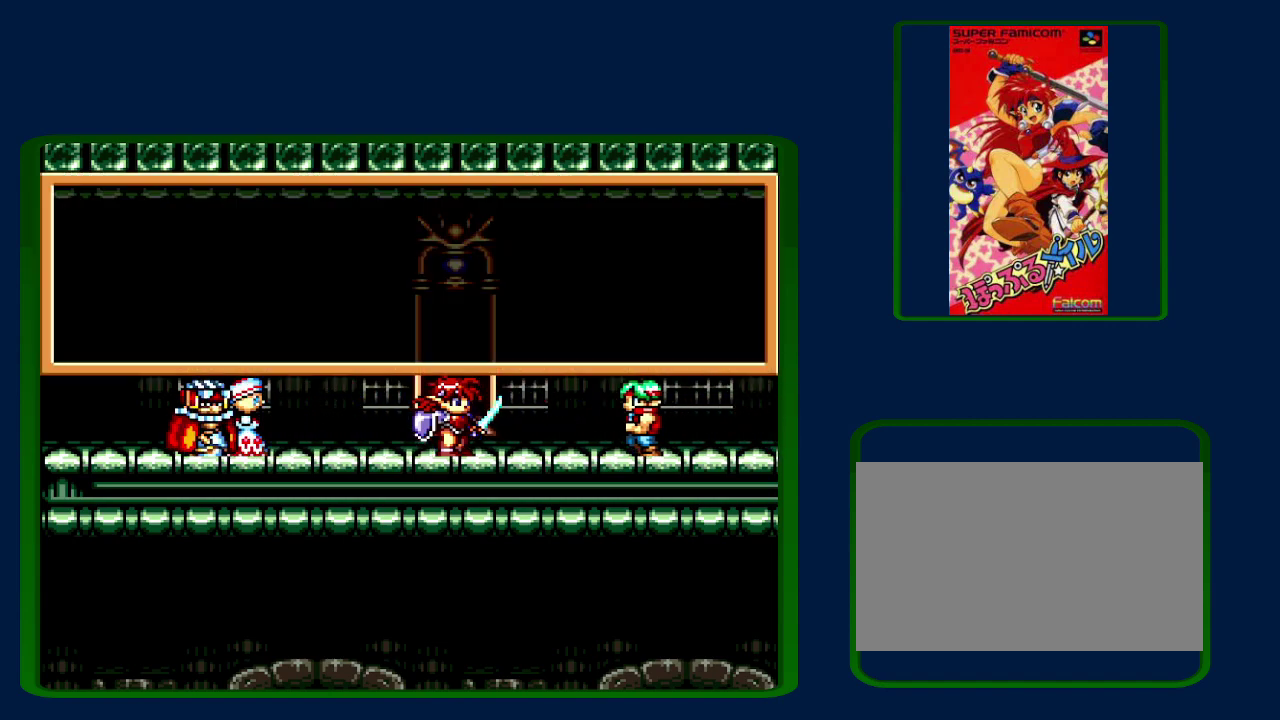
{"buttons": ["B"], "events": [[100, "B", "down"], [100, "Y", "up"], [183, "Y", "down"], [200, "B", "up"], [250, "B", "down"], [250, "Y", "up"], [383, "B", "up"], [383, "Y", "down"], [450, "B", "down"], [450, "Y", "up"]]}
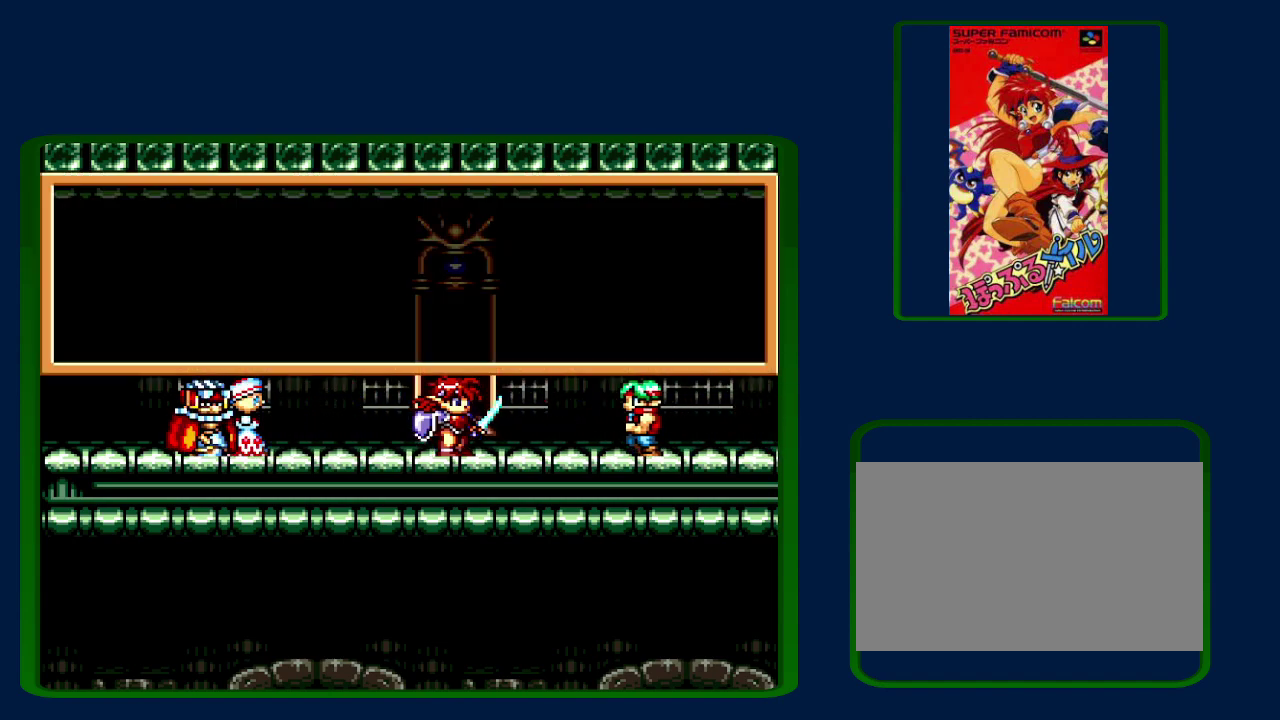
{"buttons": ["B"], "events": [[67, "B", "up"], [67, "Y", "down"], [133, "B", "down"], [167, "Y", "up"], [217, "Y", "down"], [267, "B", "up"], [317, "B", "down"], [317, "Y", "up"], [417, "B", "up"], [417, "Y", "down"], [483, "B", "down"], [500, "Y", "up"]]}
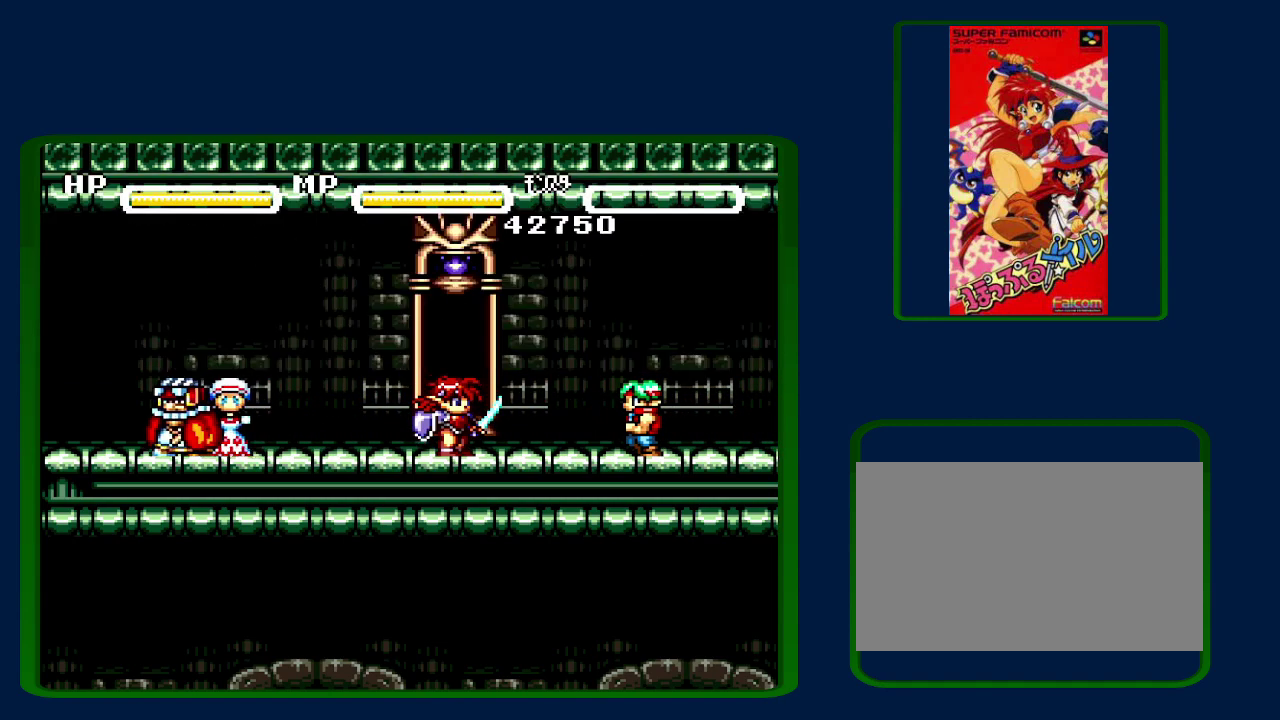
{"buttons": [], "events": [[67, "Y", "down"], [100, "B", "up"], [167, "B", "down"], [183, "Y", "up"], [267, "Y", "down"], [283, "B", "up"], [383, "Y", "up"]]}
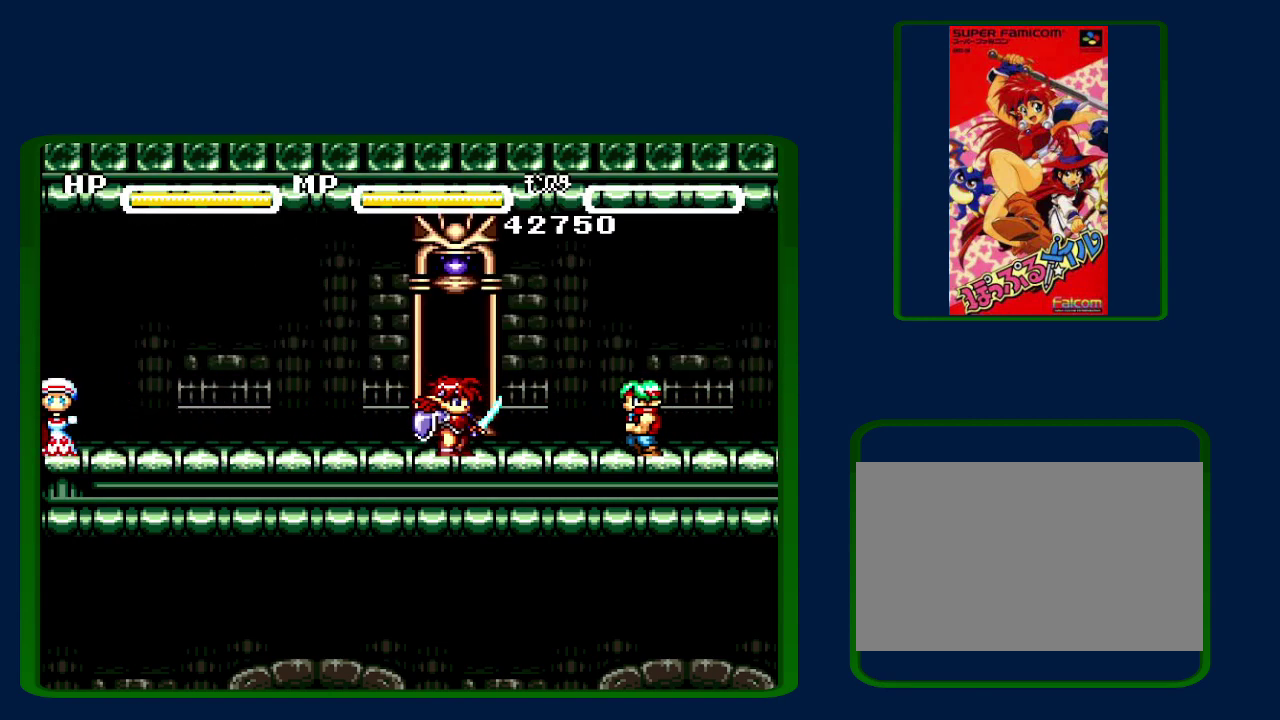
{"buttons": ["Y"], "events": [[300, "Y", "down"], [350, "B", "down"], [383, "Y", "up"], [450, "B", "up"], [483, "Y", "down"]]}
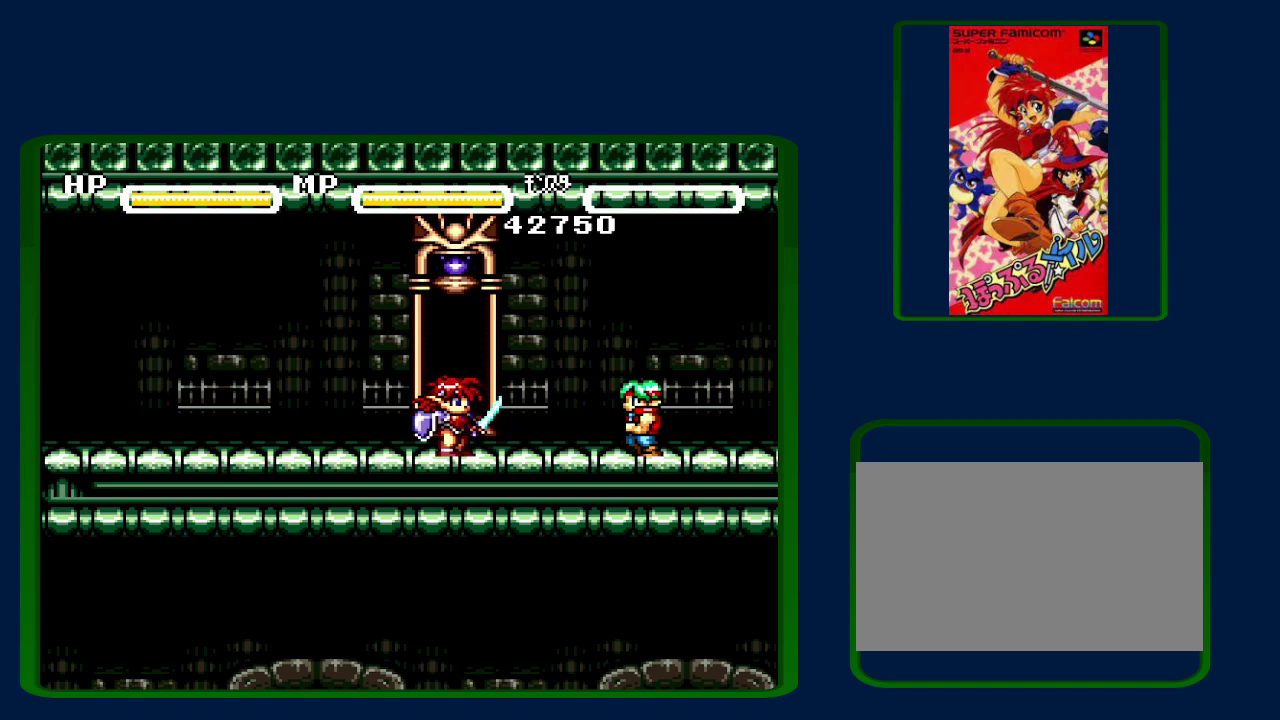
{"buttons": ["B"], "events": [[33, "B", "down"], [83, "Y", "up"], [167, "B", "up"], [167, "Y", "down"], [233, "Y", "up"], [250, "B", "down"], [350, "B", "up"], [350, "Y", "down"], [417, "Y", "up"], [450, "B", "down"]]}
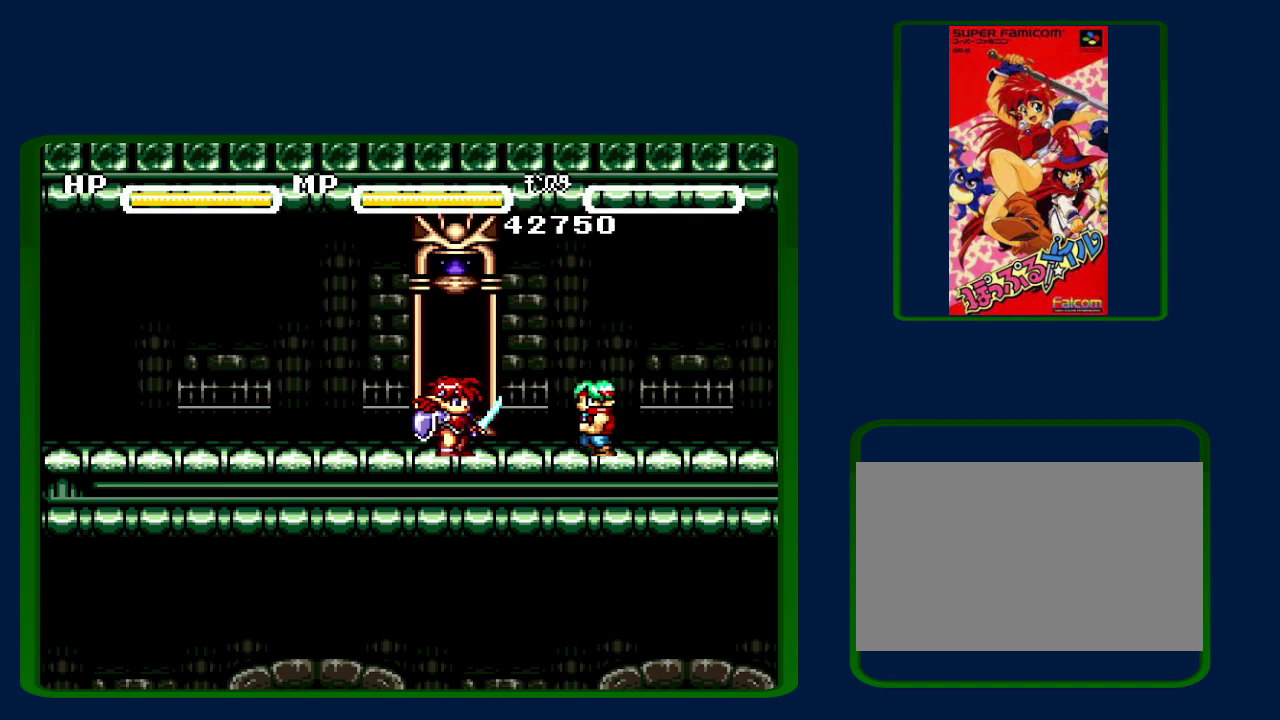
{"buttons": [], "events": [[50, "B", "up"], [50, "Y", "down"], [117, "B", "down"], [117, "Y", "up"], [200, "B", "up"], [217, "Y", "down"], [283, "Y", "up"]]}
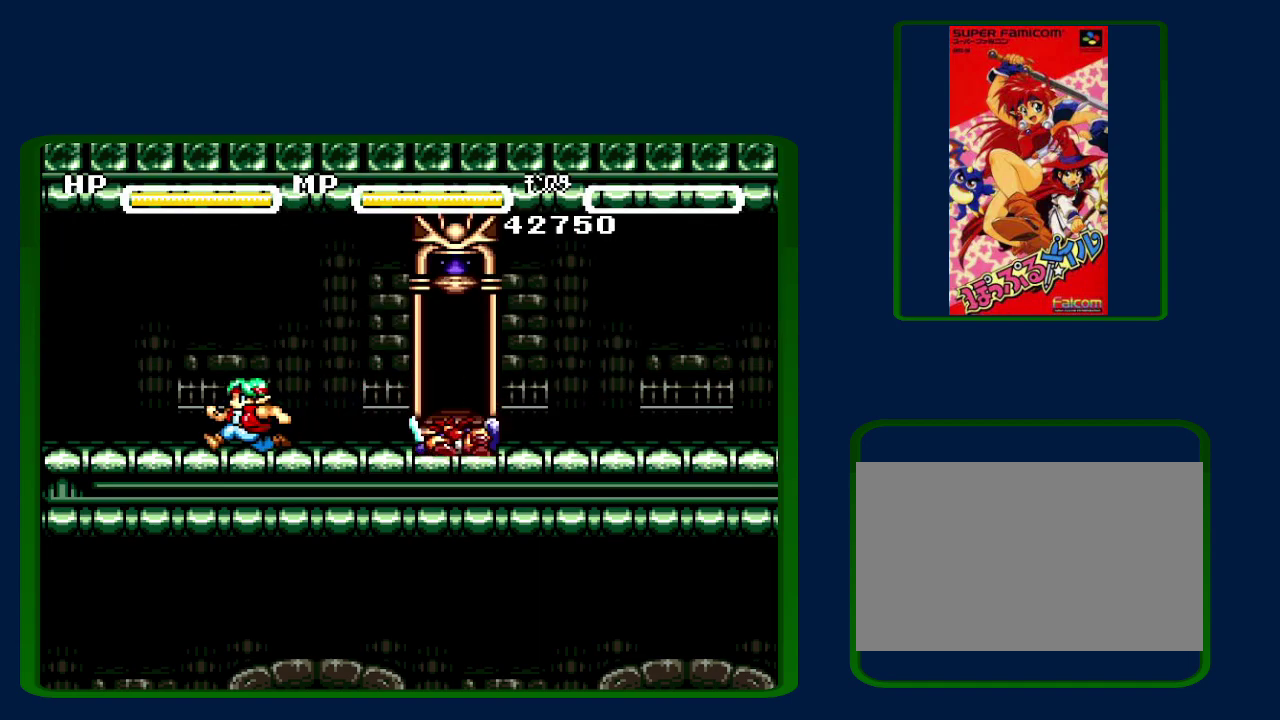
{"buttons": ["Y"], "events": [[33, "B", "down"], [150, "B", "up"], [200, "Y", "down"], [267, "B", "down"], [267, "Y", "up"], [350, "B", "up"], [350, "Y", "down"], [433, "B", "down"], [433, "Y", "up"], [500, "B", "up"], [500, "Y", "down"]]}
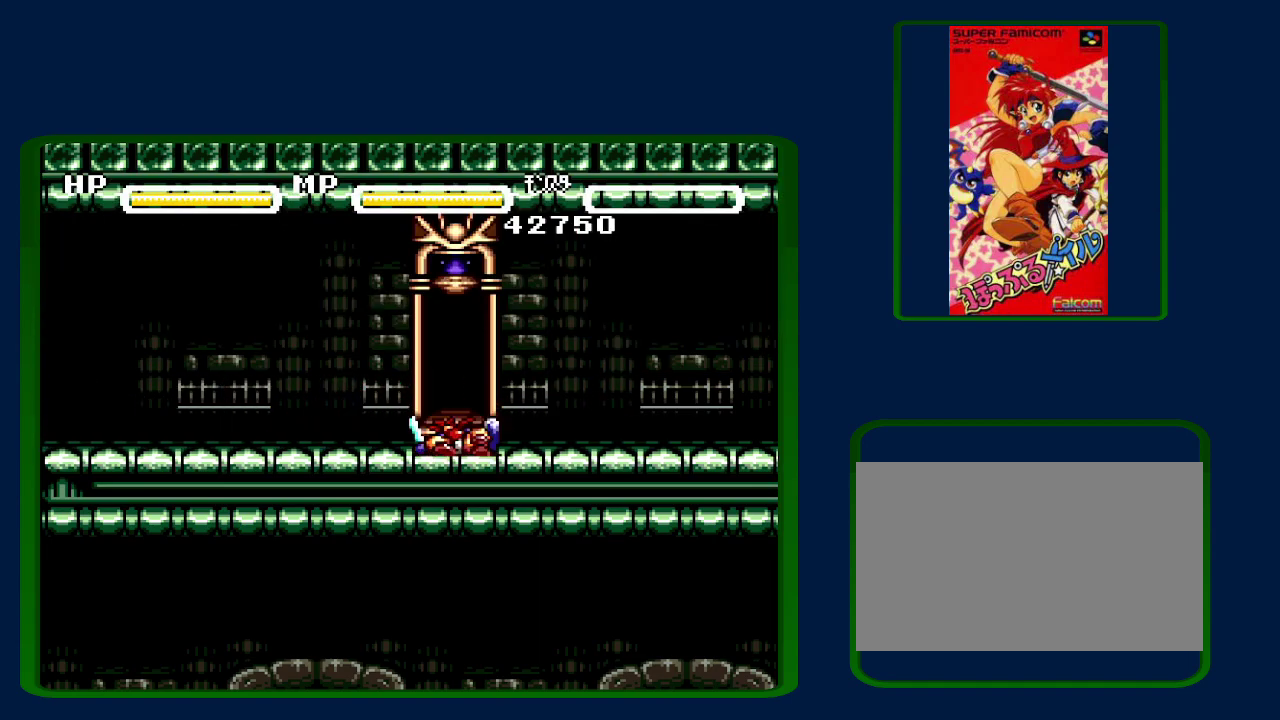
{"buttons": ["B"], "events": [[100, "B", "down"], [100, "Y", "up"], [200, "B", "up"], [200, "Y", "down"], [283, "B", "down"], [283, "Y", "up"], [383, "B", "up"], [383, "Y", "down"], [483, "B", "down"], [483, "Y", "up"]]}
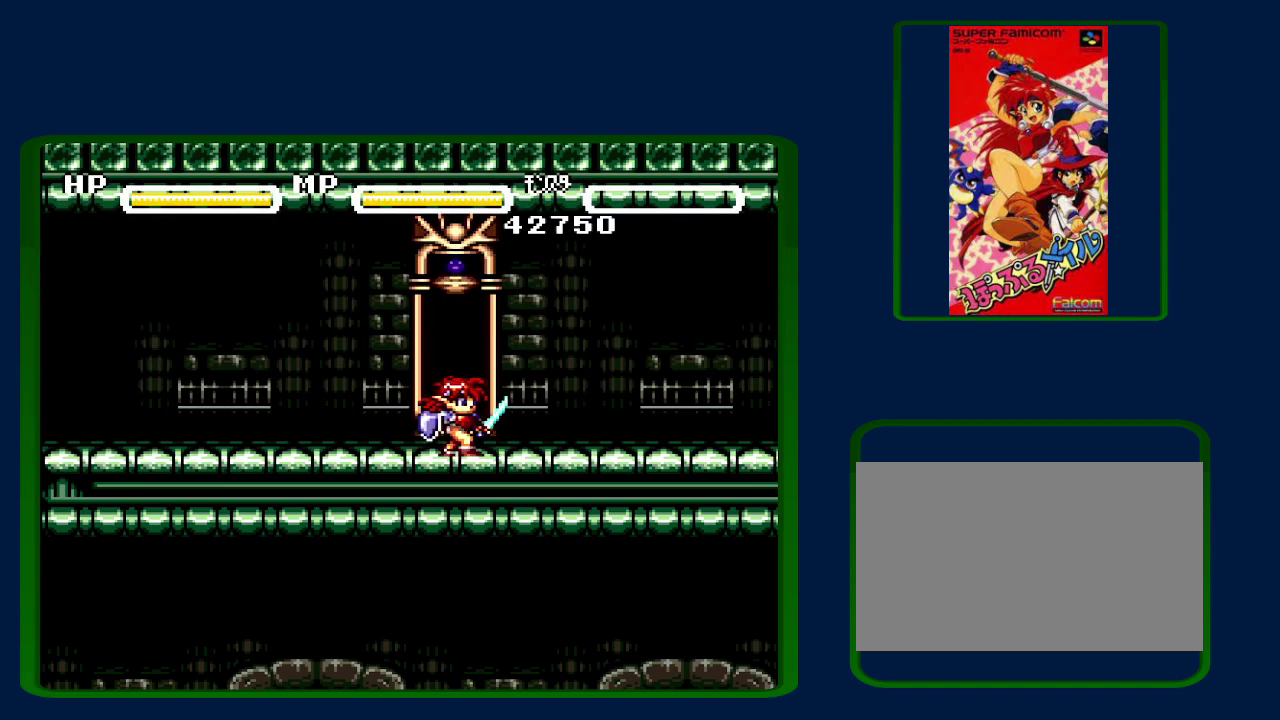
{"buttons": [], "events": [[33, "B", "up"], [33, "Y", "down"], [100, "Y", "up"]]}
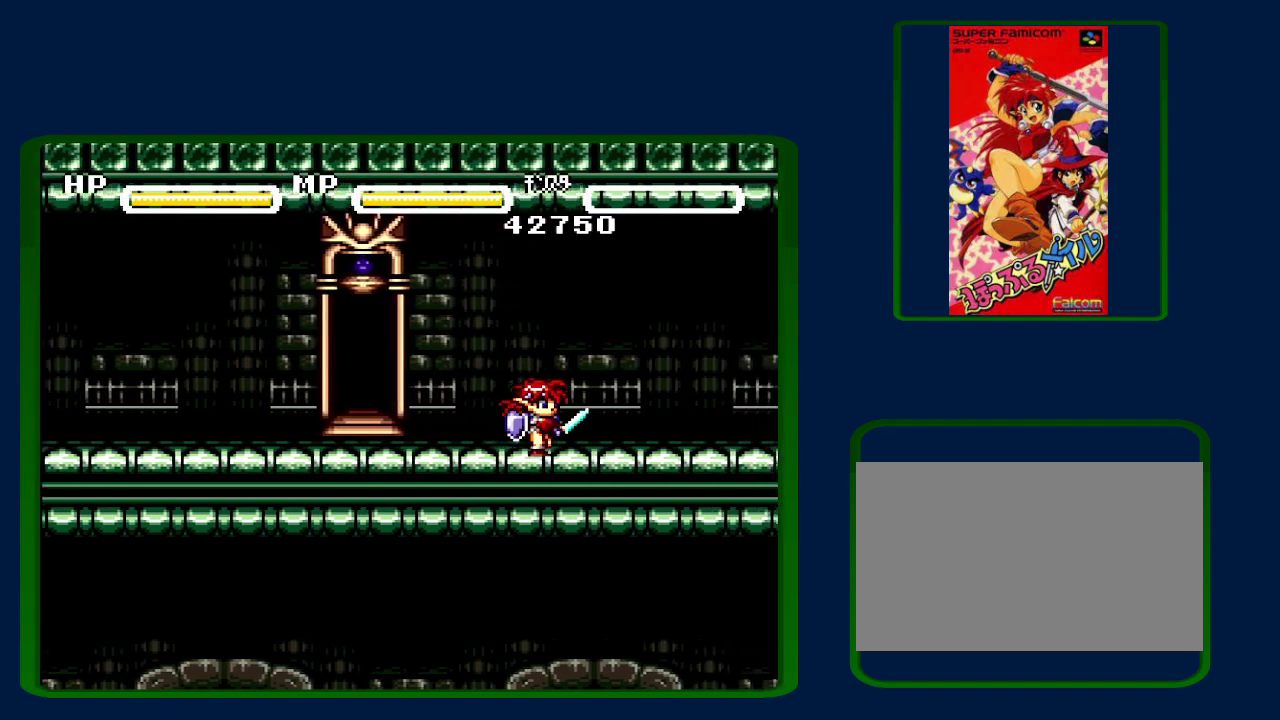
{"buttons": [], "events": []}
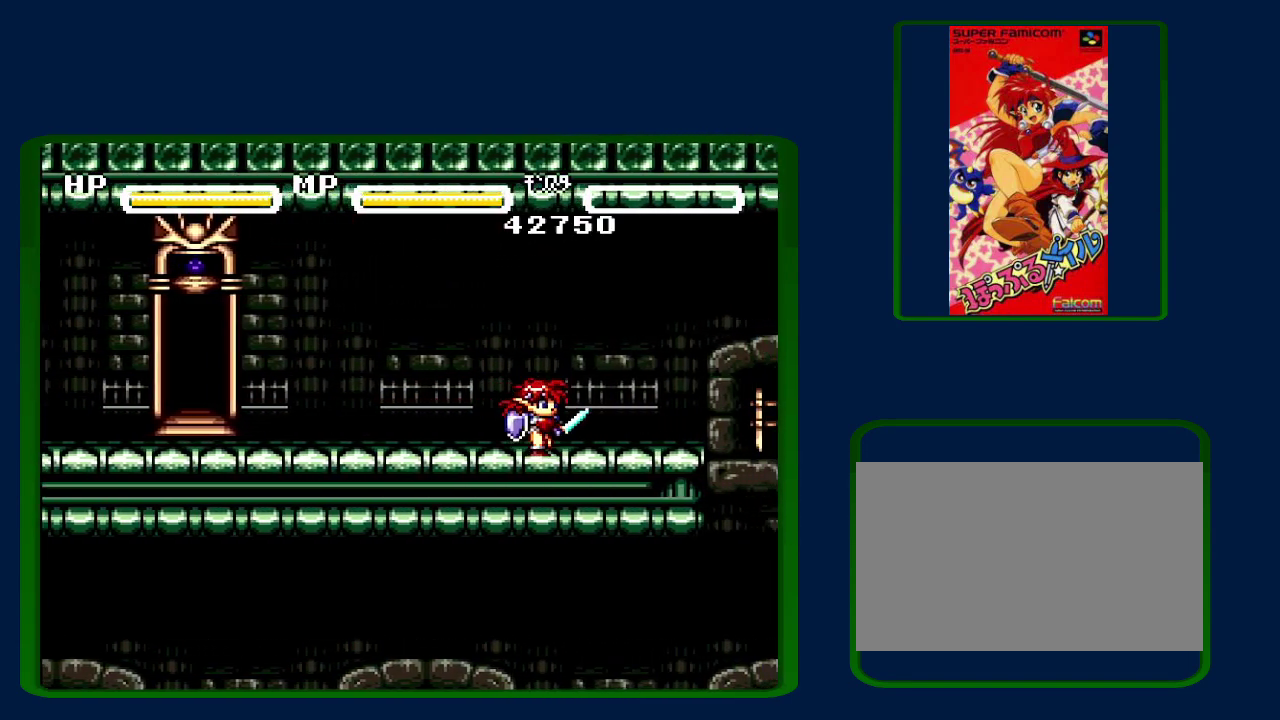
{"buttons": [], "events": []}
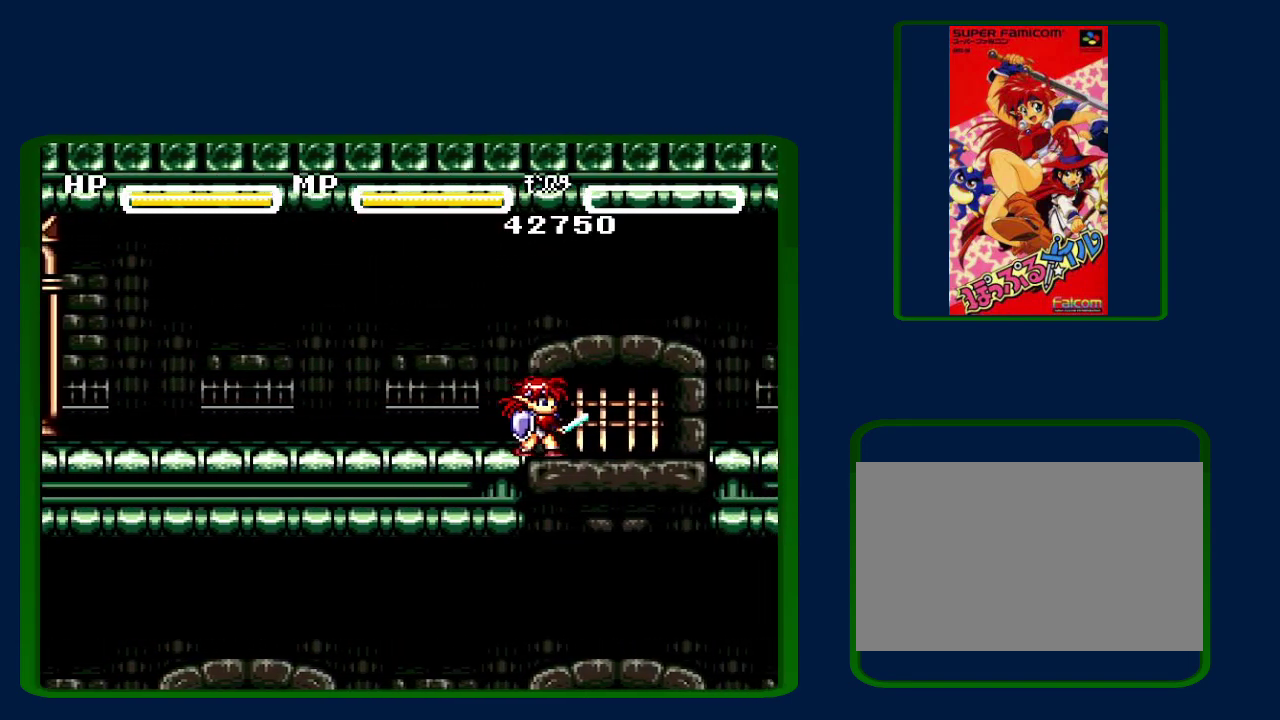
{"buttons": [], "events": []}
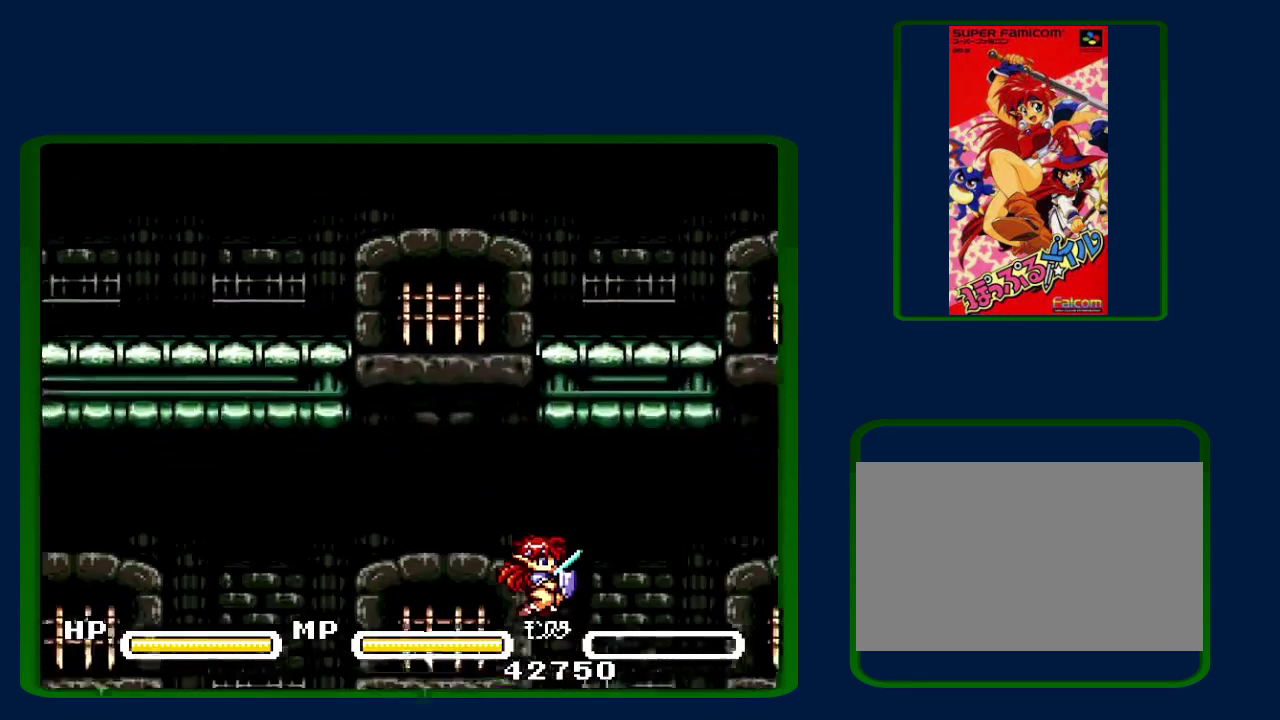
{"buttons": [], "events": []}
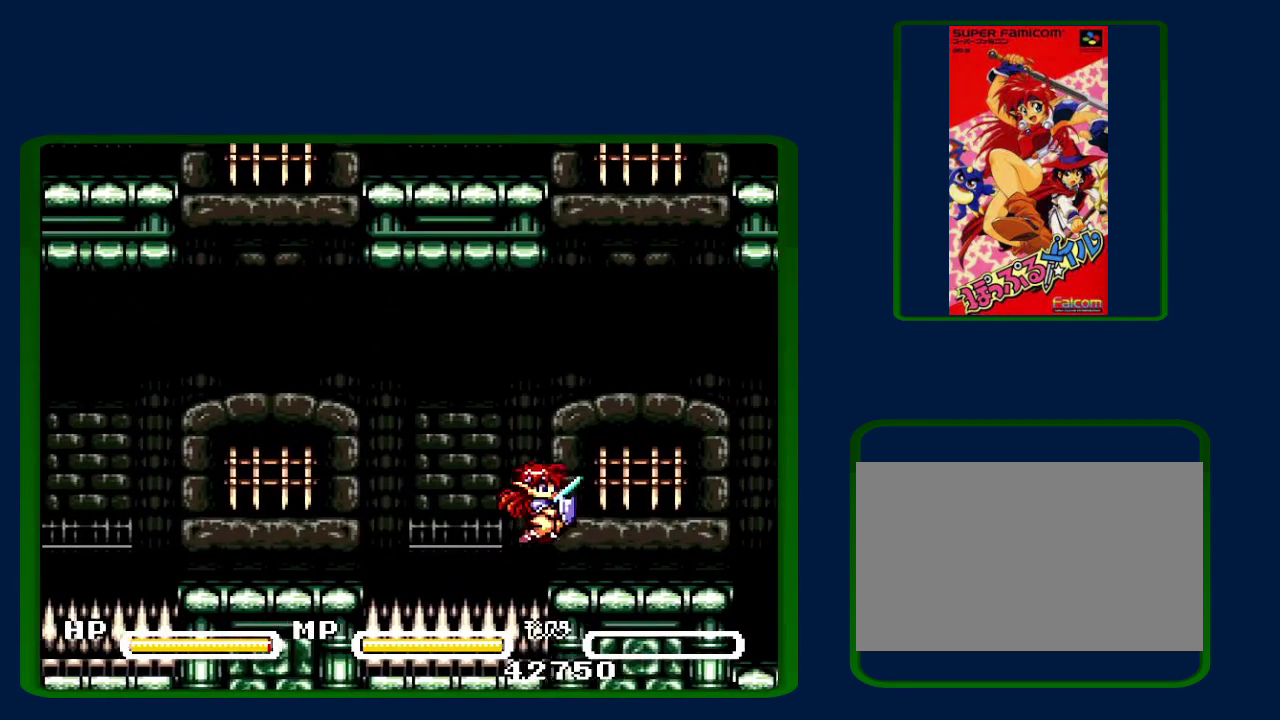
{"buttons": [], "events": []}
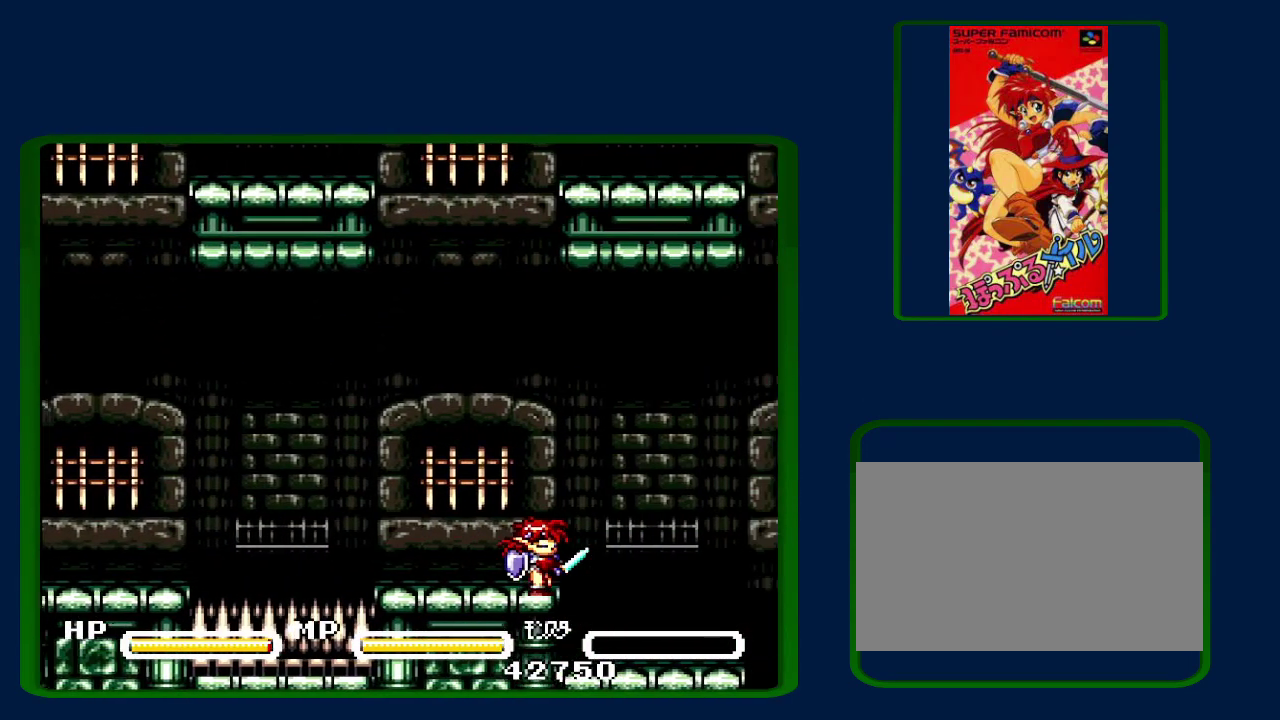
{"buttons": [], "events": []}
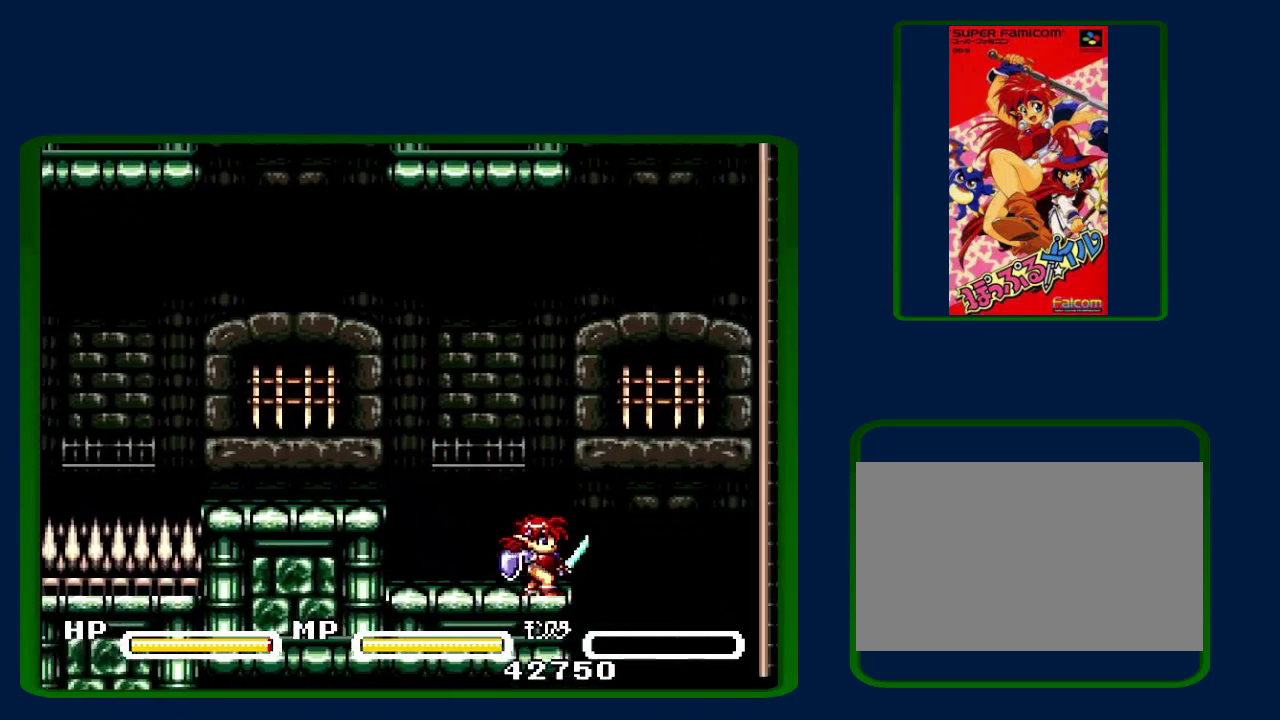
{"buttons": [], "events": []}
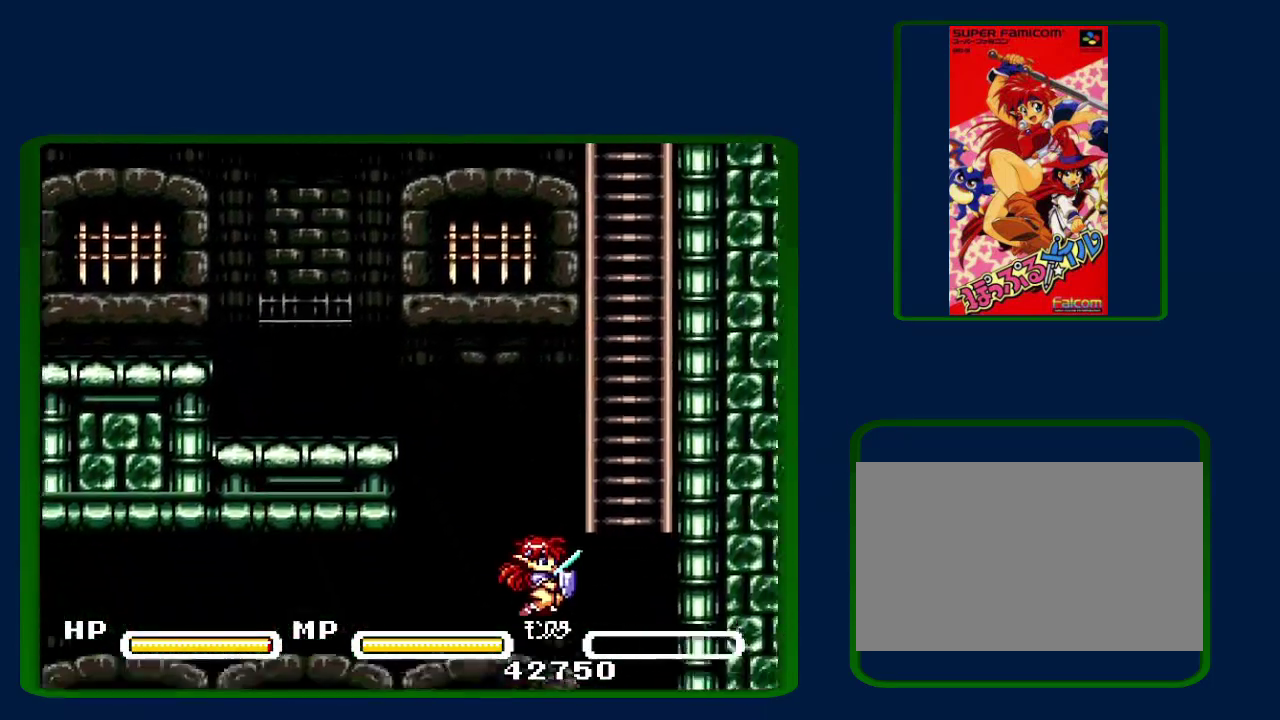
{"buttons": ["B", "Y", "DPAD_DOWN"], "events": [[317, "B", "down"], [317, "DPAD_DOWN", "down"], [317, "Y", "down"]]}
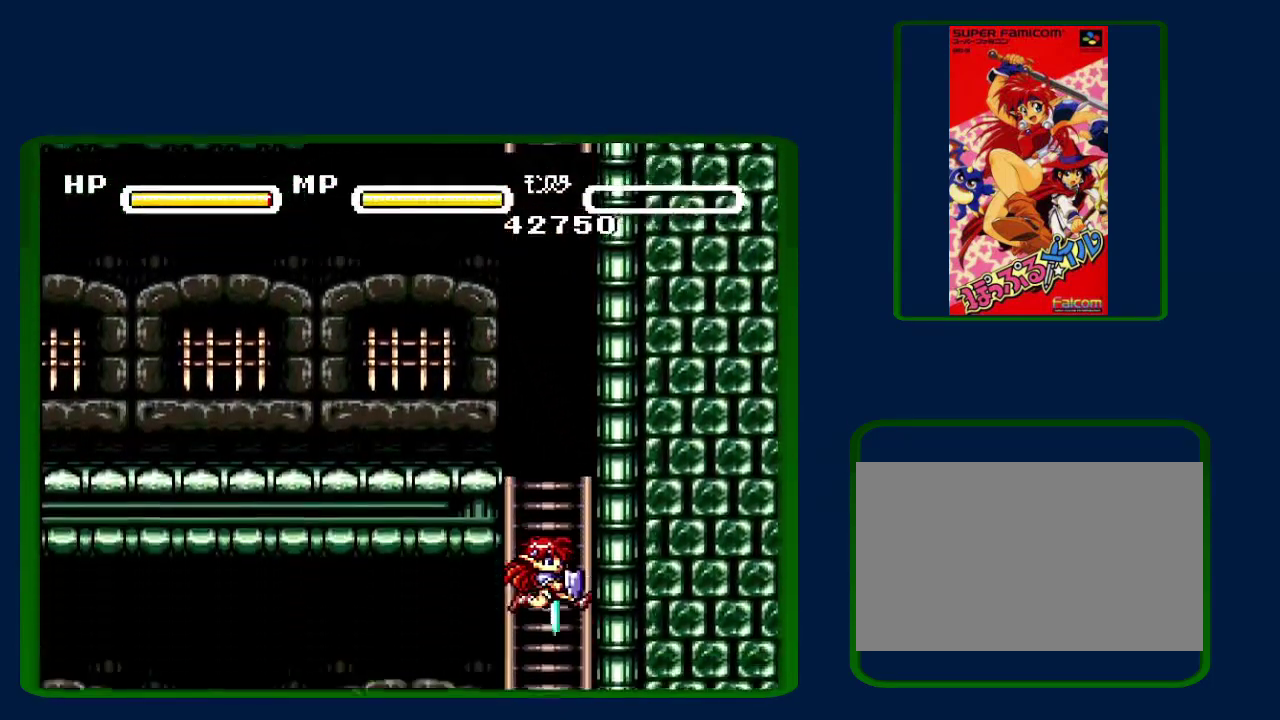
{"buttons": ["DPAD_LEFT"], "events": [[150, "DPAD_LEFT", "down"], [183, "DPAD_DOWN", "up"], [317, "B", "up"], [317, "Y", "up"]]}
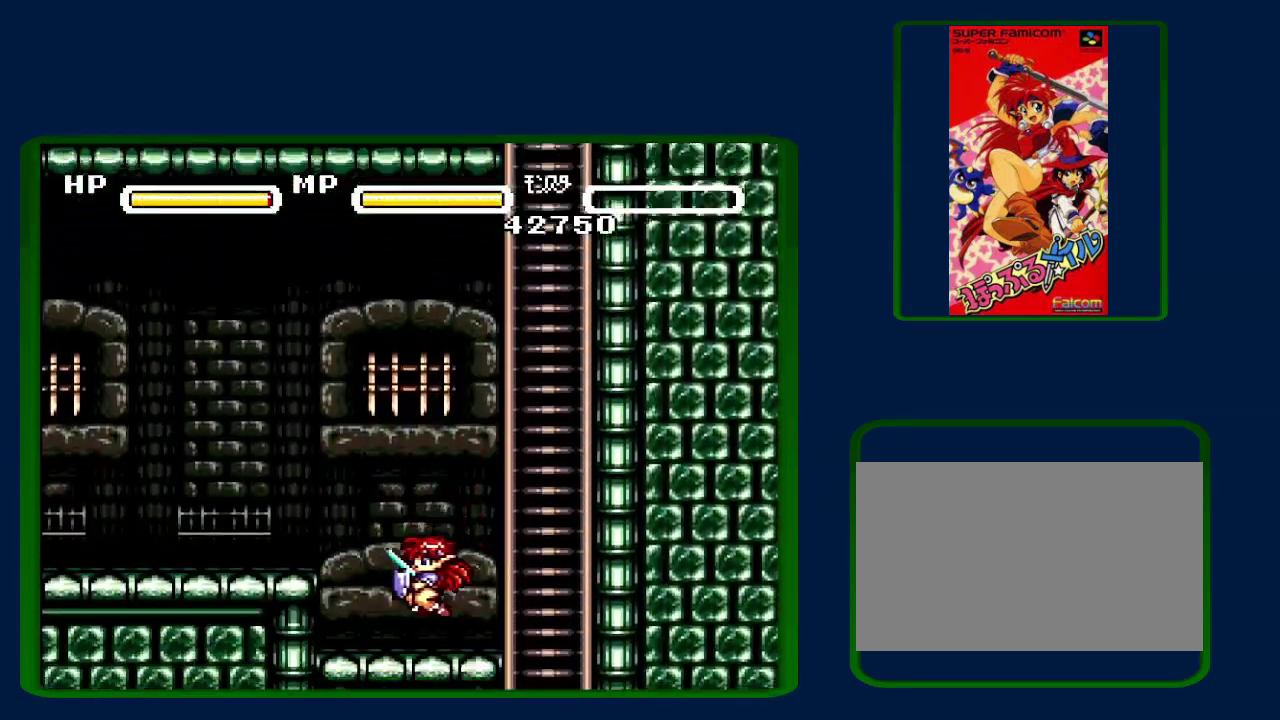
{"buttons": ["DPAD_LEFT"], "events": [[100, "B", "down"], [433, "B", "up"]]}
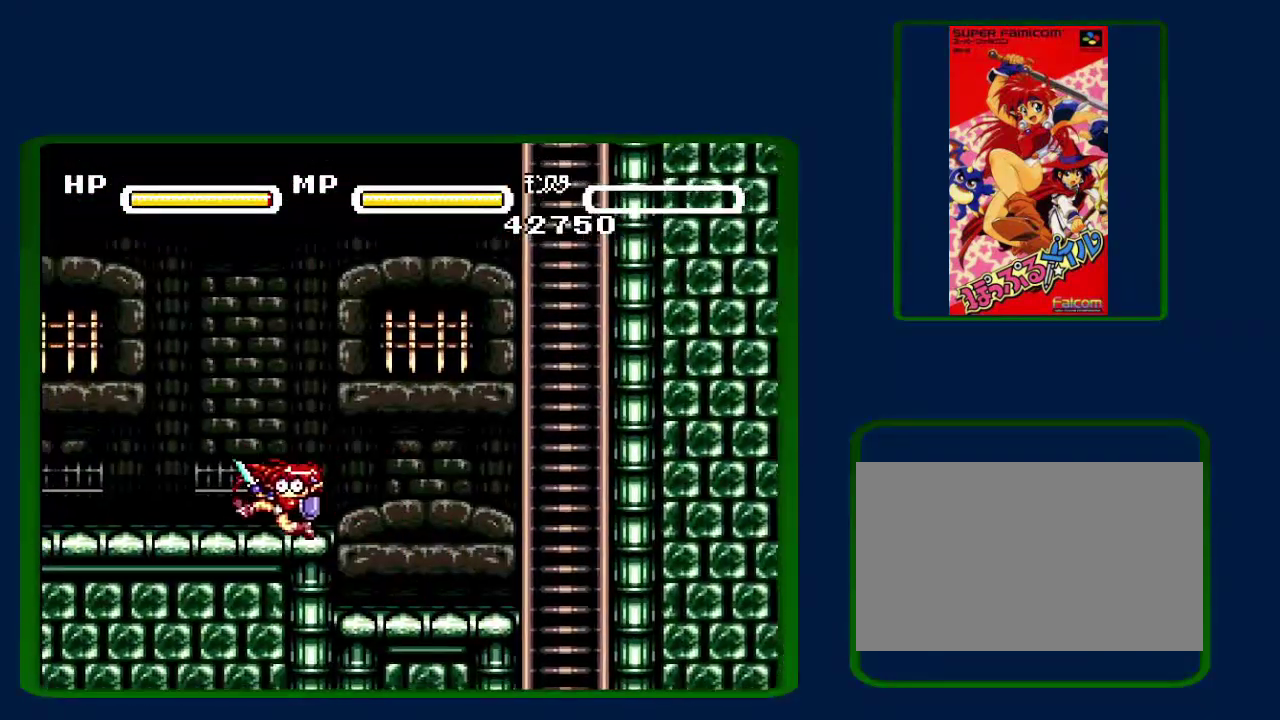
{"buttons": ["DPAD_LEFT"], "events": []}
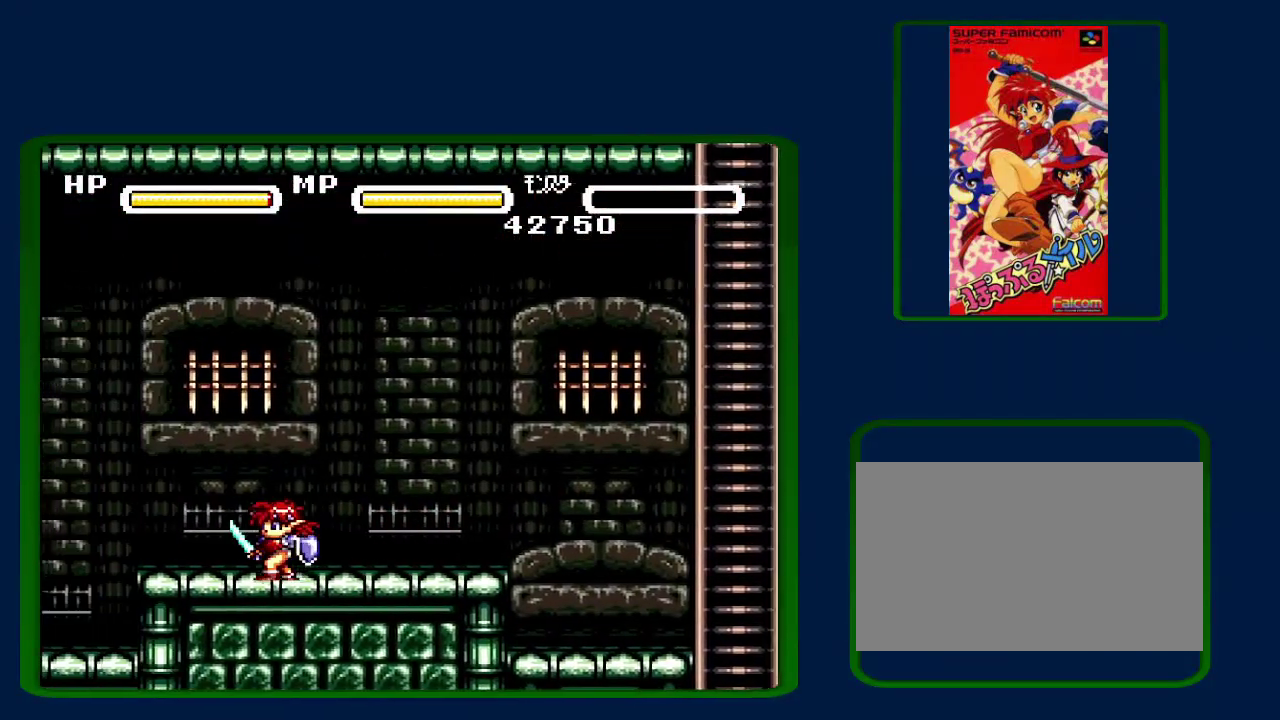
{"buttons": ["DPAD_LEFT"], "events": []}
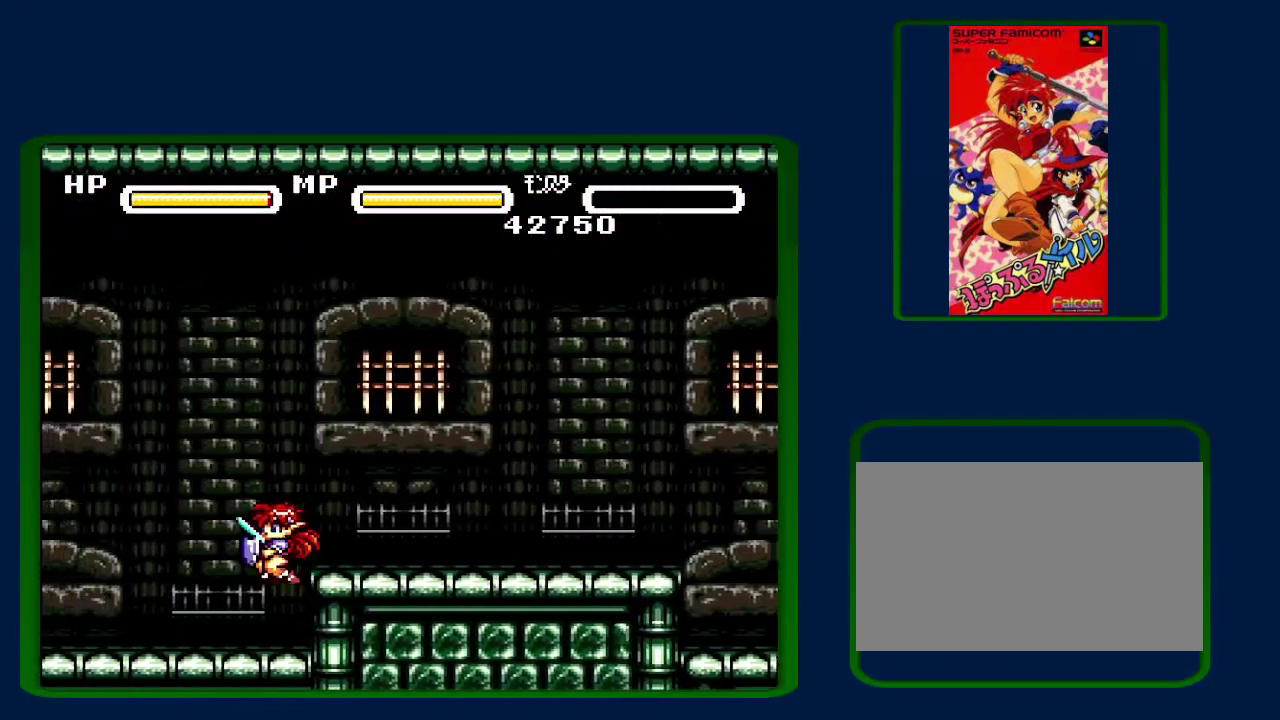
{"buttons": ["DPAD_LEFT"], "events": []}
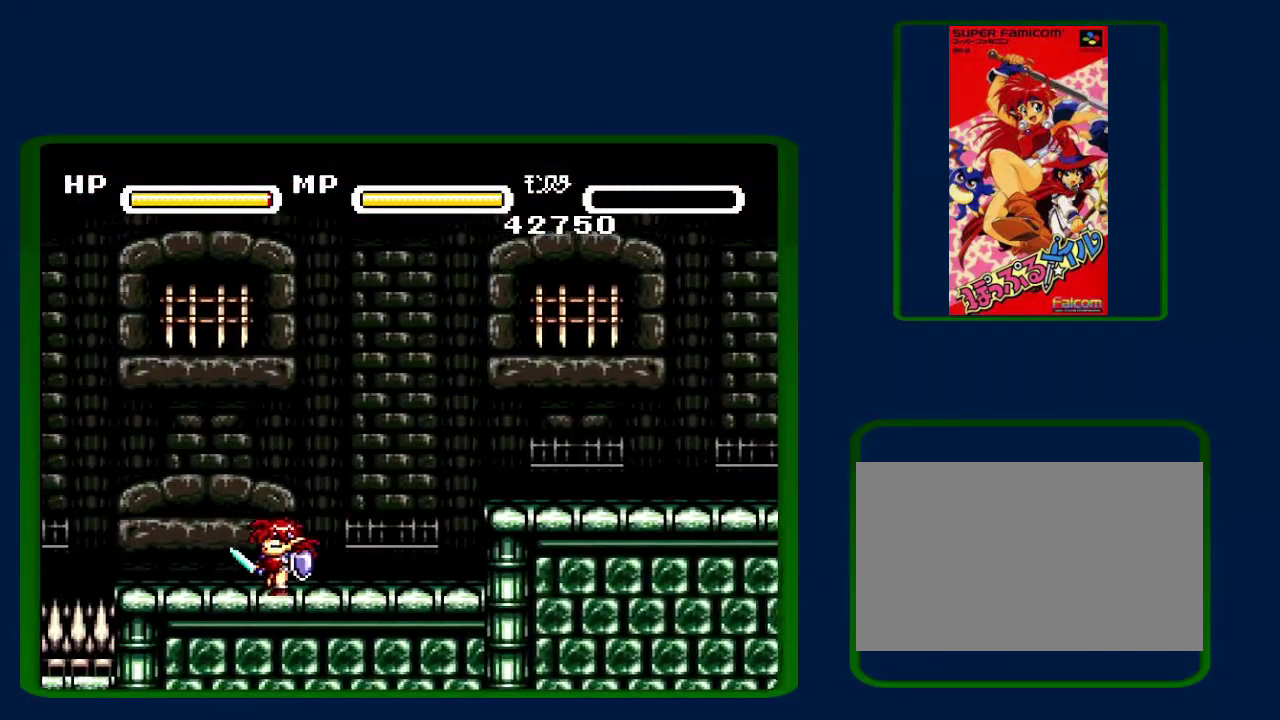
{"buttons": ["B", "DPAD_LEFT"], "events": [[350, "B", "down"]]}
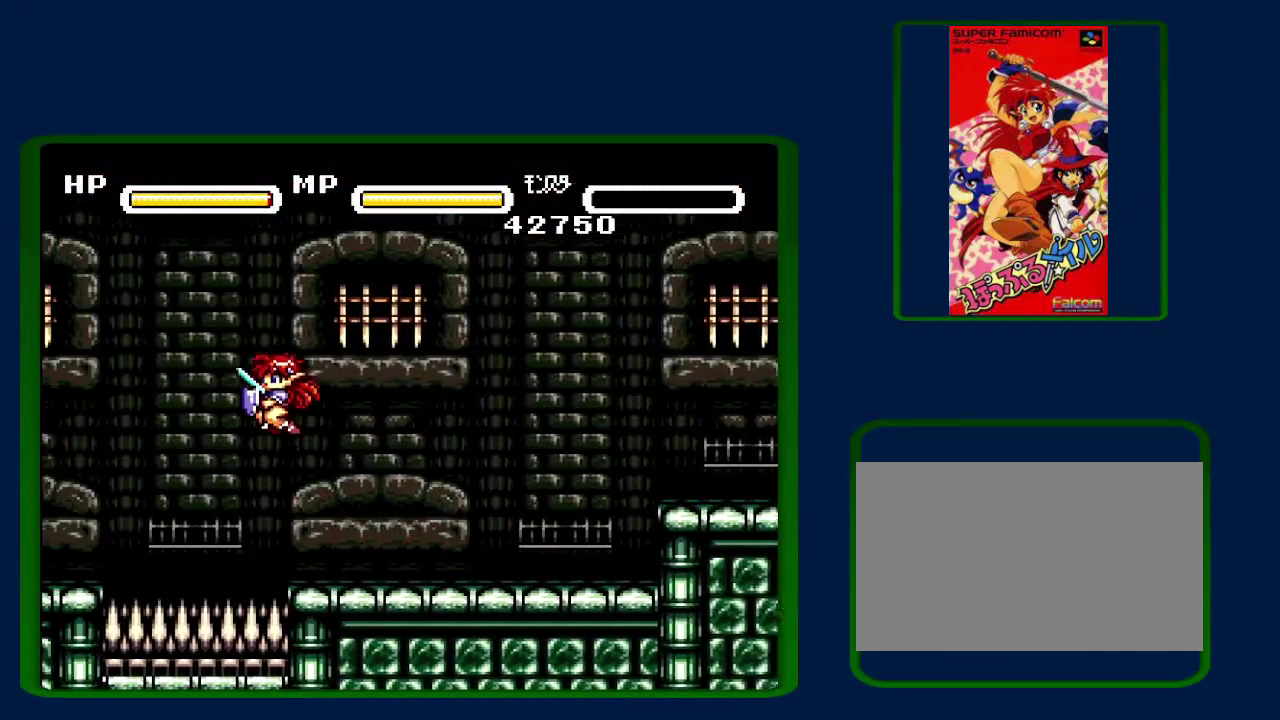
{"buttons": ["DPAD_LEFT"], "events": [[150, "B", "up"]]}
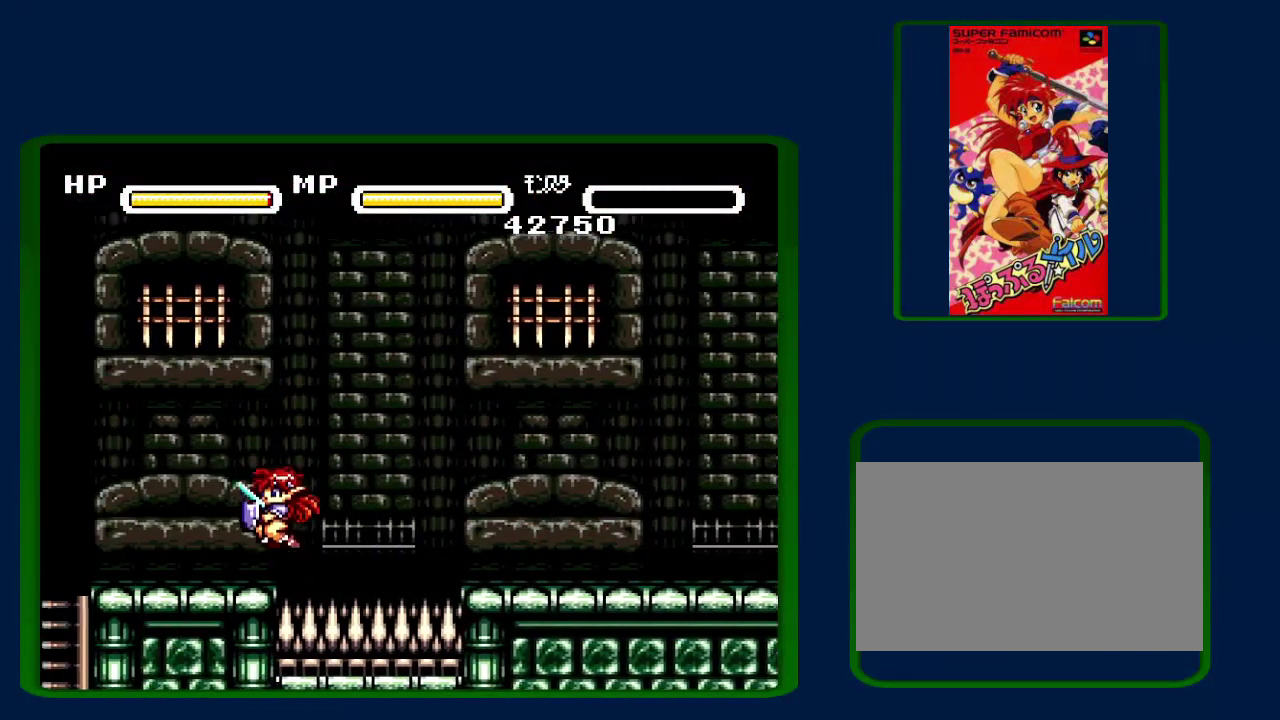
{"buttons": ["DPAD_LEFT"], "events": []}
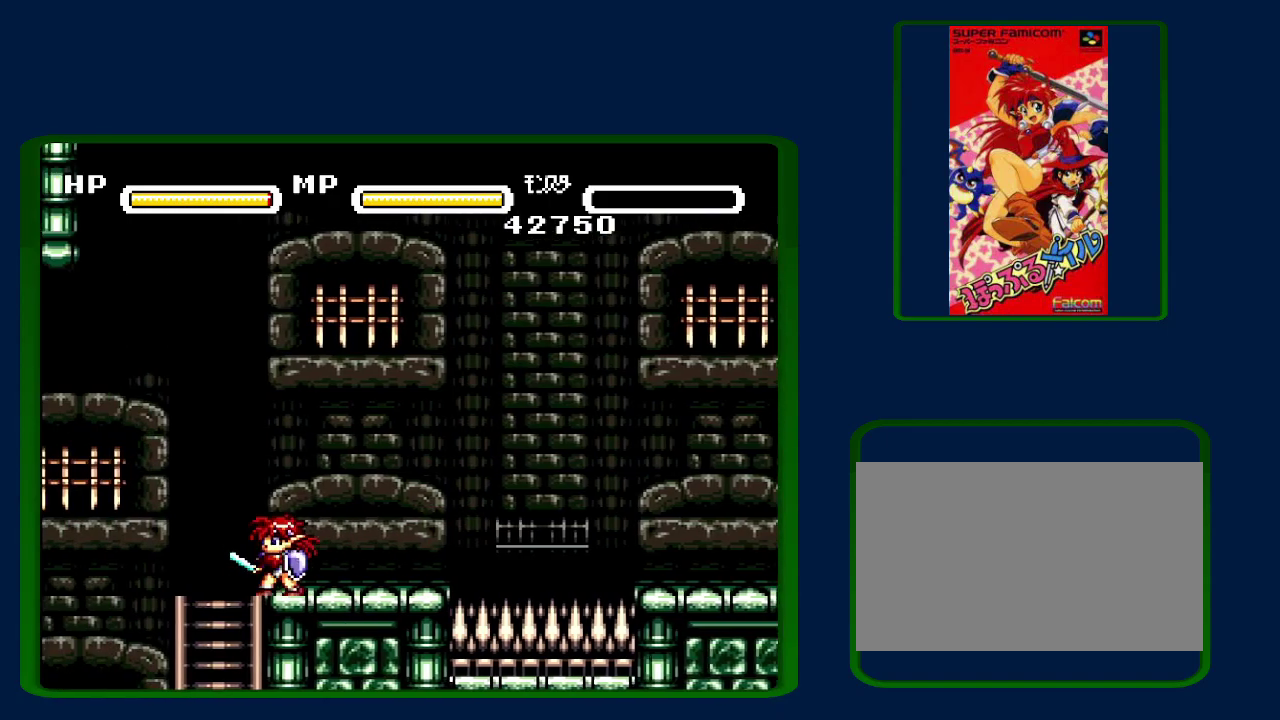
{"buttons": ["DPAD_LEFT"], "events": [[67, "B", "down"], [417, "B", "up"]]}